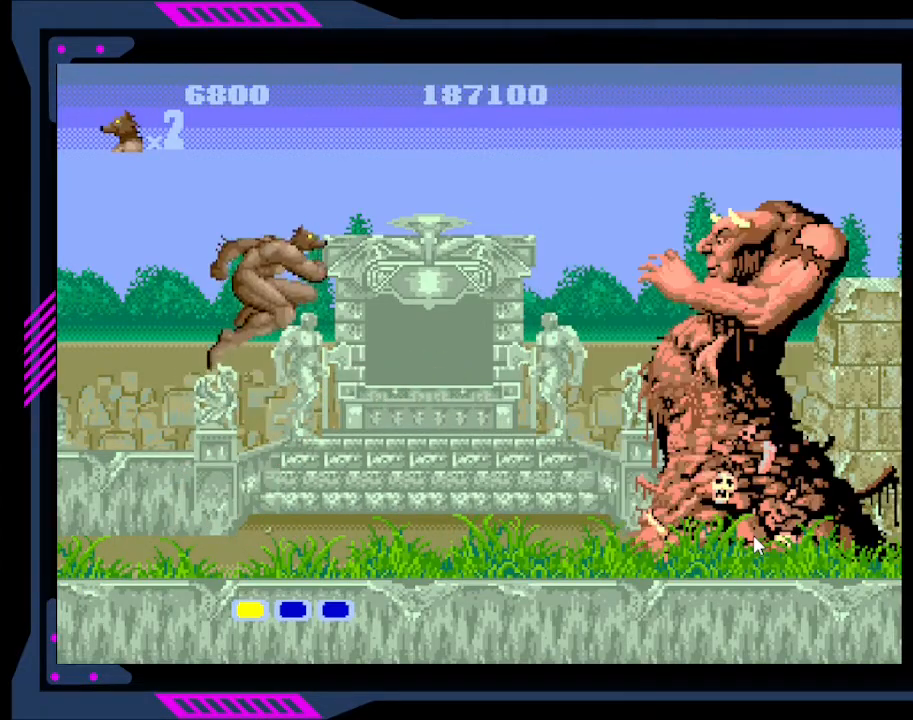
Gameplay with a controller (Xbox layout); each line is a JSON object with the inputs held at the frame after it. "events" lists button and stick changes between this image and that frame as [ms after this image, input, new state], when the widget could be followed in between. Not read: L3 R3 left_stick.
{"buttons": ["X"], "right_stick": "center", "events": [[33, "X", "down"], [233, "X", "up"], [433, "X", "down"]]}
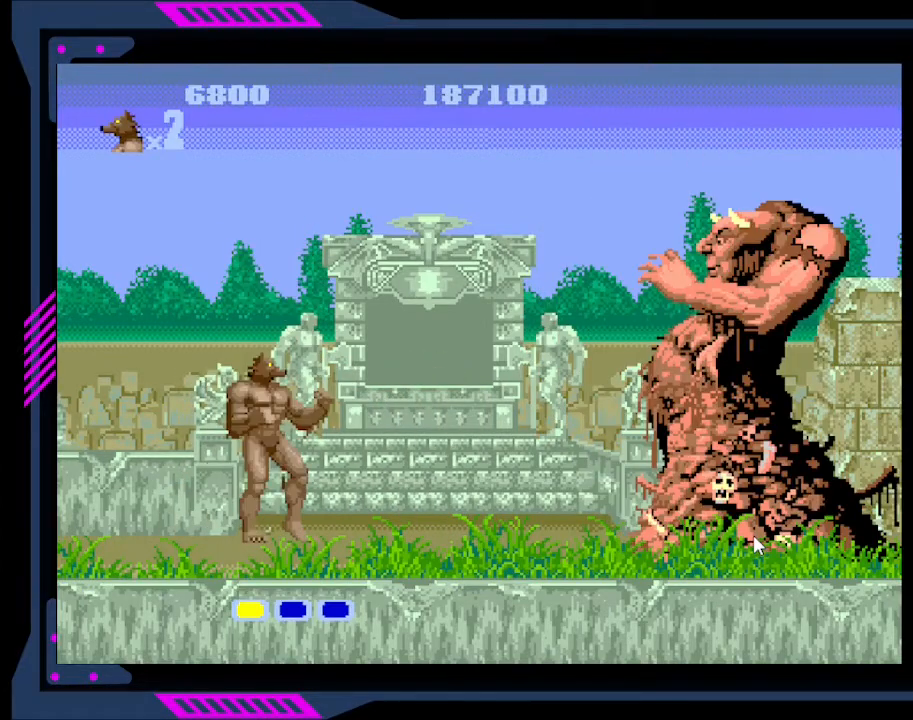
{"buttons": [], "right_stick": "center", "events": [[33, "X", "up"], [200, "Y", "down"], [300, "Y", "up"], [333, "Y", "down"], [400, "Y", "up"], [433, "Y", "down"], [500, "Y", "up"]]}
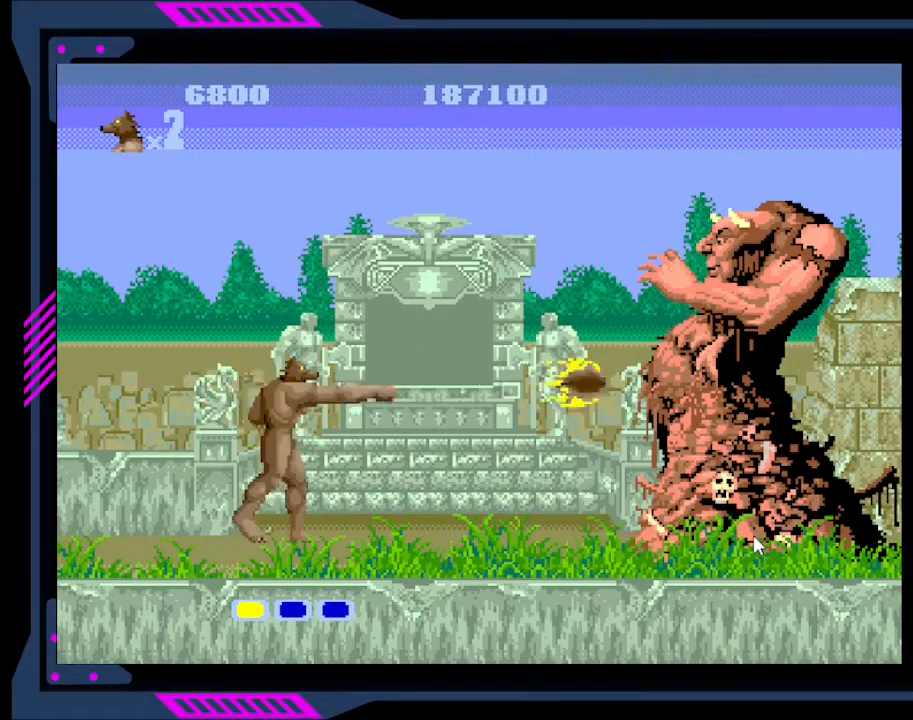
{"buttons": ["Y"], "right_stick": "center", "events": [[33, "Y", "down"], [133, "Y", "up"], [167, "Y", "down"], [200, "Y", "up"], [267, "Y", "down"], [333, "Y", "up"], [400, "Y", "down"], [467, "Y", "up"], [500, "Y", "down"]]}
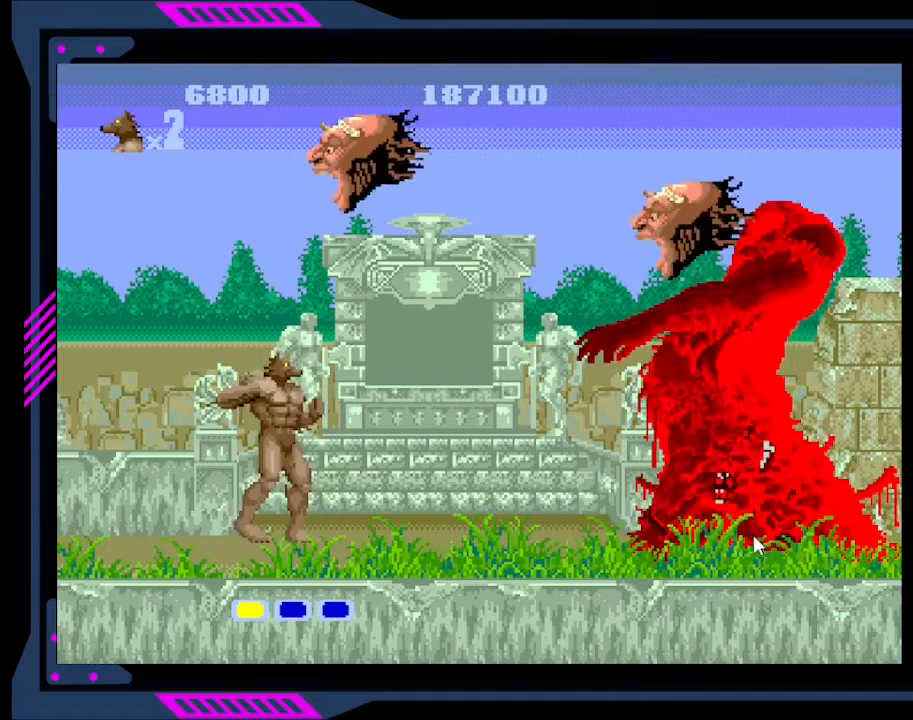
{"buttons": [], "right_stick": "center", "events": [[67, "Y", "up"]]}
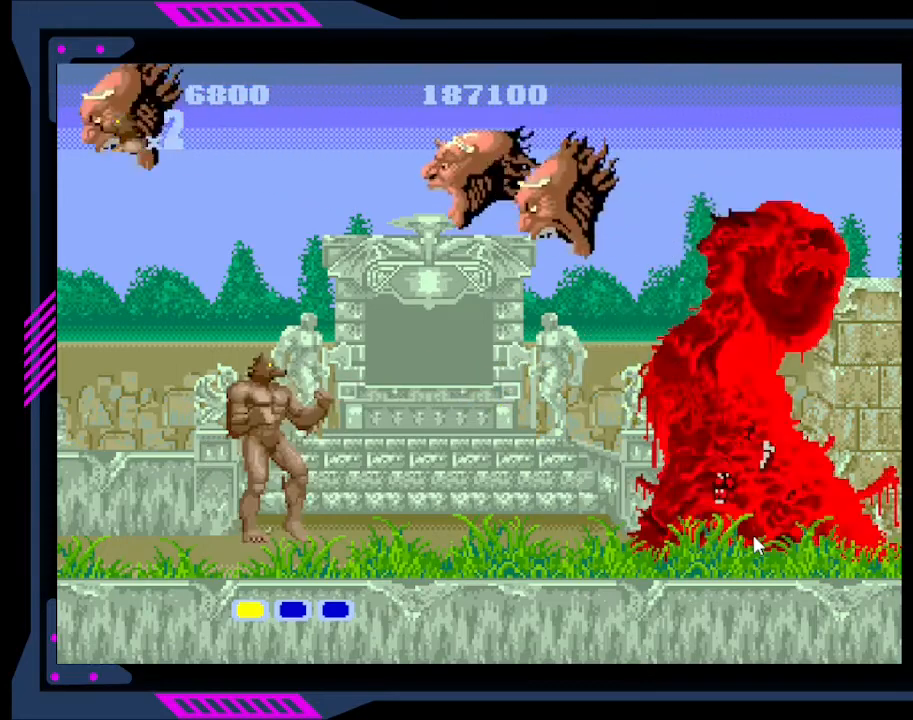
{"buttons": ["DPAD_RIGHT"], "right_stick": "center", "events": [[33, "DPAD_RIGHT", "down"], [133, "DPAD_RIGHT", "up"], [267, "DPAD_LEFT", "down"], [433, "DPAD_LEFT", "up"], [467, "DPAD_RIGHT", "down"]]}
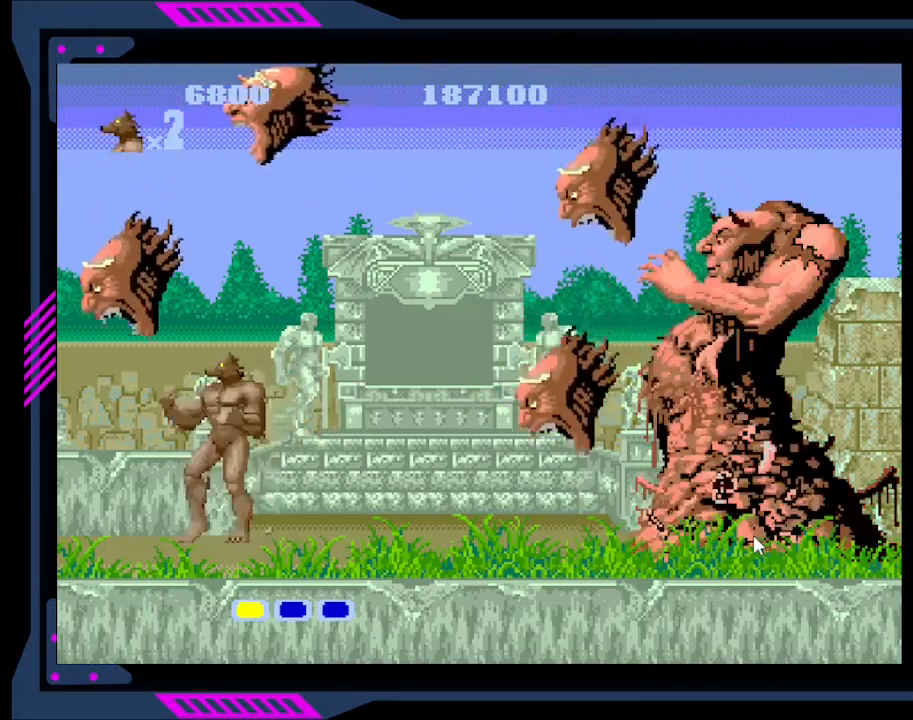
{"buttons": ["B", "DPAD_LEFT"], "right_stick": "center", "events": [[133, "B", "down"], [233, "B", "up"], [333, "DPAD_RIGHT", "up"], [400, "DPAD_LEFT", "down"], [500, "B", "down"]]}
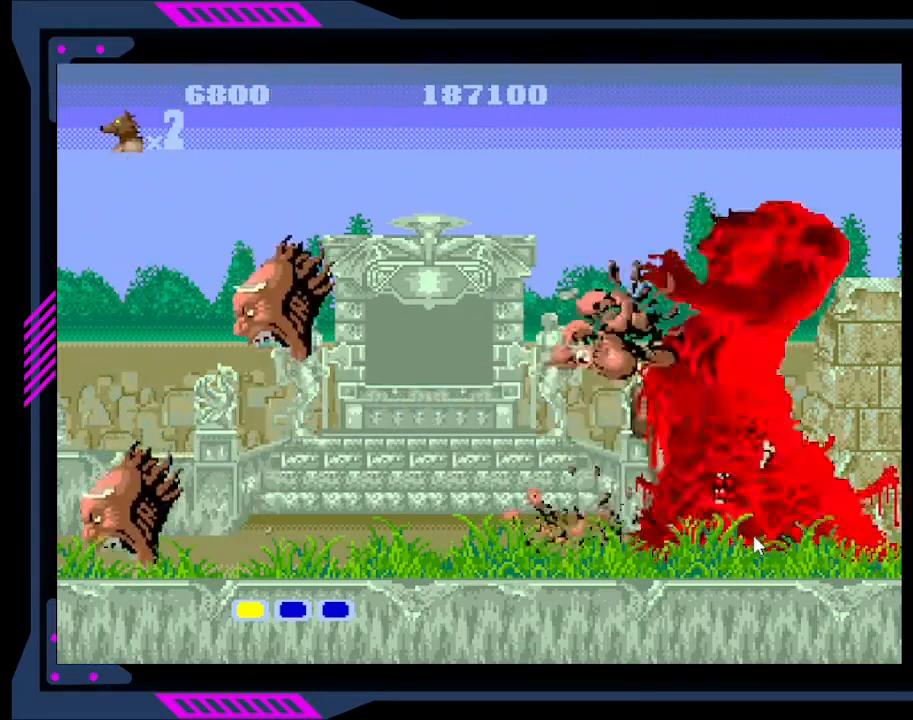
{"buttons": [], "right_stick": "center", "events": [[100, "B", "up"], [133, "B", "down"], [200, "B", "up"], [433, "DPAD_LEFT", "up"]]}
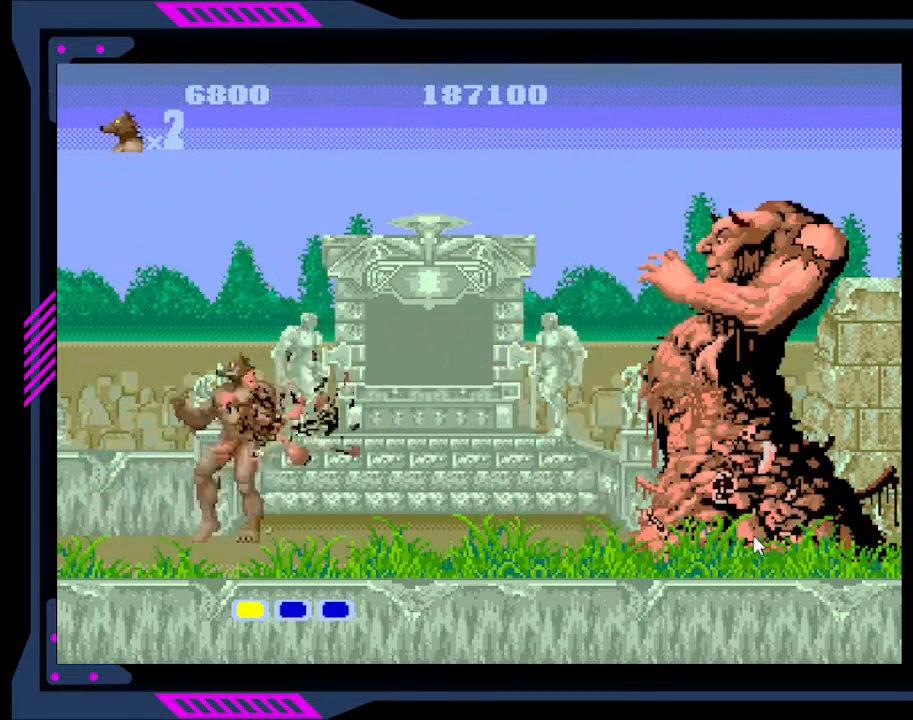
{"buttons": ["Y"], "right_stick": "center", "events": [[67, "DPAD_RIGHT", "down"], [200, "DPAD_RIGHT", "up"], [367, "Y", "down"], [433, "Y", "up"], [500, "Y", "down"]]}
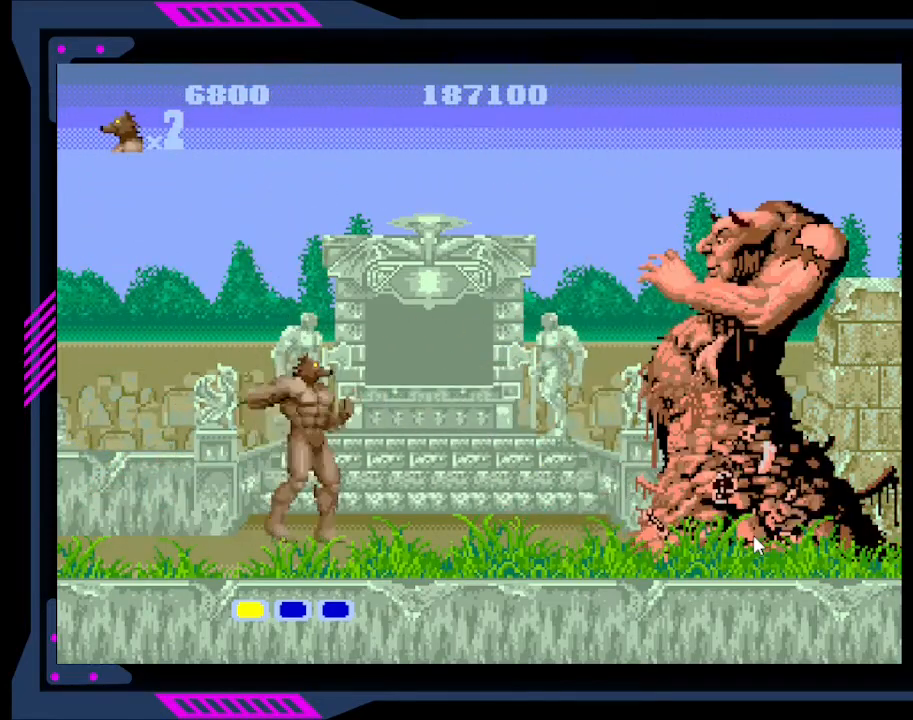
{"buttons": ["Y"], "right_stick": "center", "events": [[100, "Y", "up"], [167, "Y", "down"], [233, "Y", "up"], [300, "Y", "down"], [333, "Y", "up"], [367, "Y", "down"], [433, "Y", "up"], [500, "Y", "down"]]}
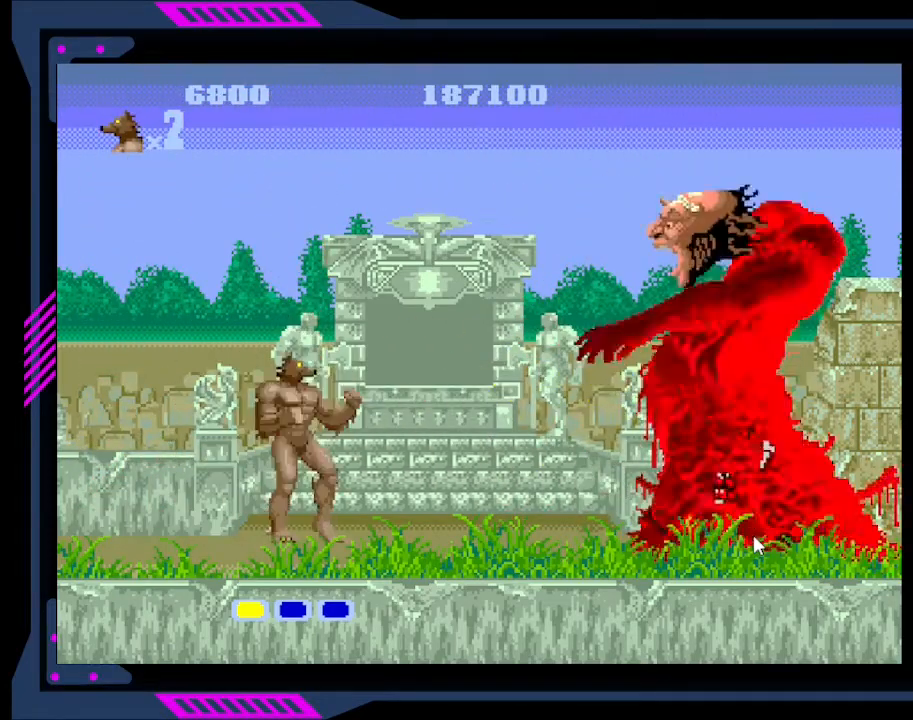
{"buttons": [], "right_stick": "center", "events": [[33, "Y", "up"], [100, "Y", "down"], [167, "Y", "up"], [200, "Y", "down"], [267, "Y", "up"], [333, "Y", "down"], [400, "Y", "up"], [433, "Y", "down"], [500, "Y", "up"]]}
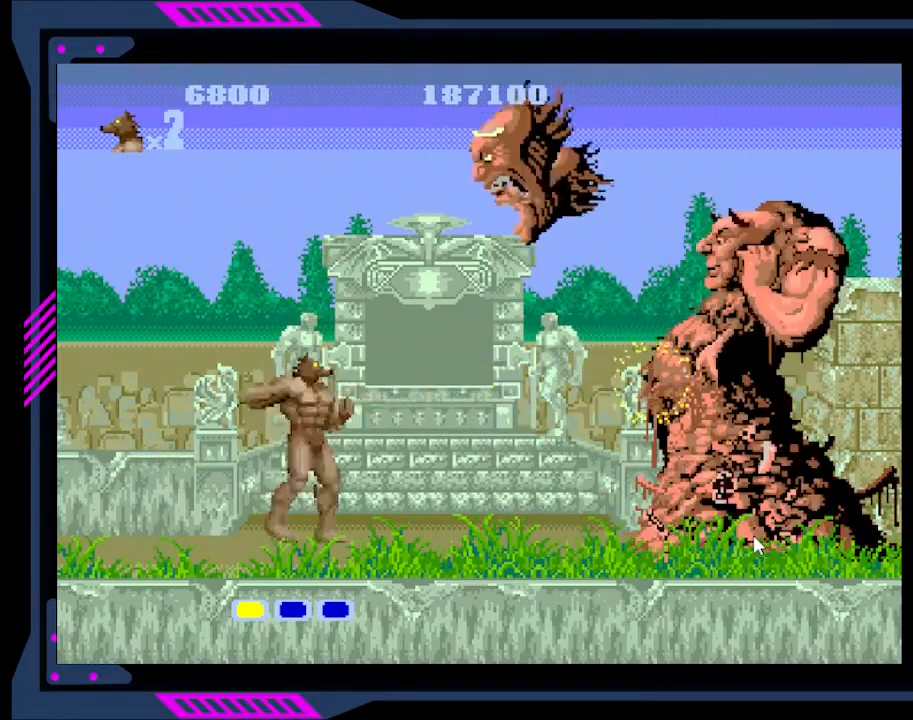
{"buttons": [], "right_stick": "center", "events": [[33, "Y", "down"], [133, "Y", "up"]]}
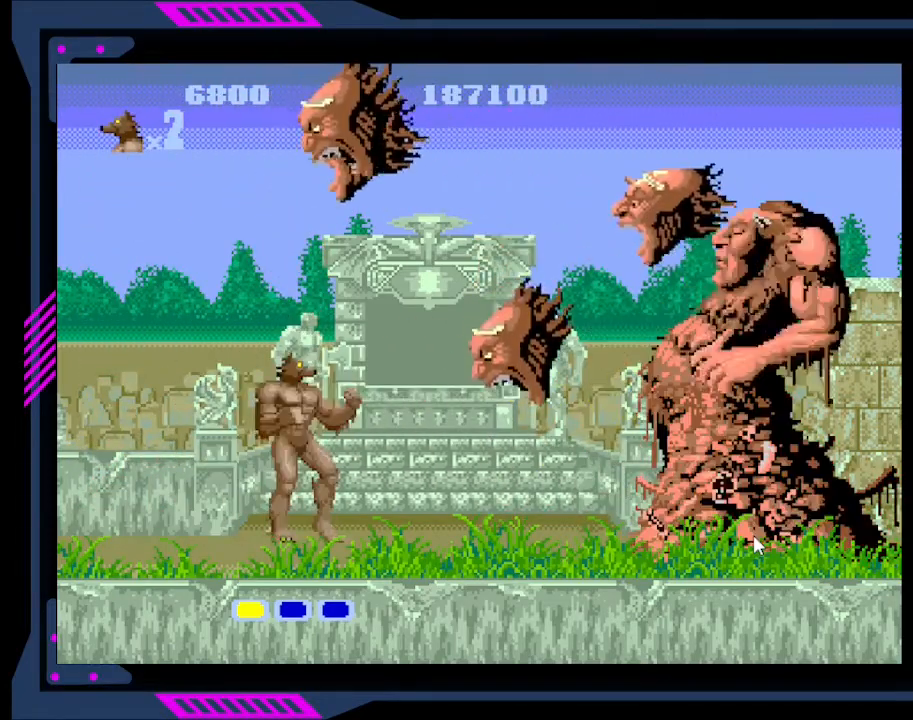
{"buttons": ["DPAD_LEFT"], "right_stick": "center", "events": [[167, "DPAD_RIGHT", "down"], [200, "B", "down"], [267, "B", "up"], [333, "DPAD_RIGHT", "up"], [433, "DPAD_LEFT", "down"]]}
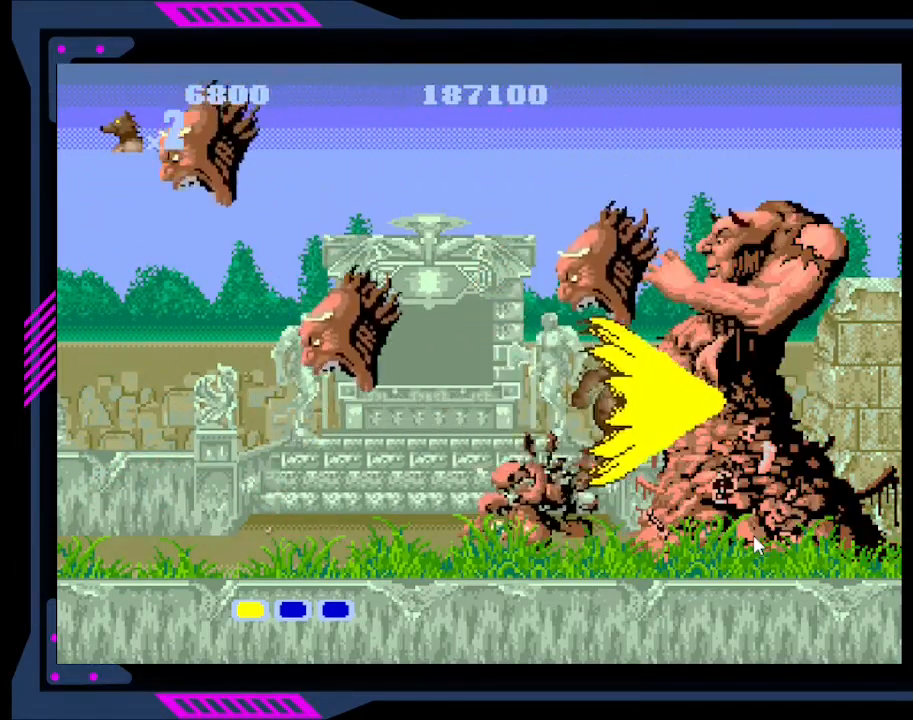
{"buttons": [], "right_stick": "center", "events": [[33, "B", "down"], [100, "B", "up"], [167, "B", "down"], [200, "B", "up"], [267, "B", "down"], [300, "B", "up"], [500, "DPAD_LEFT", "up"]]}
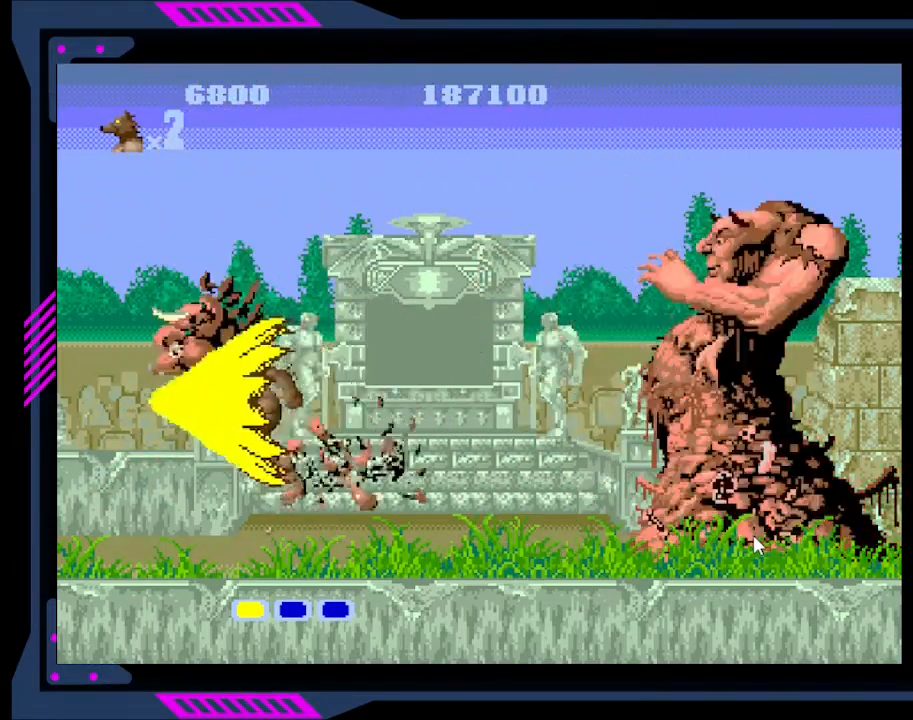
{"buttons": ["Y"], "right_stick": "center", "events": [[133, "DPAD_RIGHT", "down"], [200, "Y", "down"], [267, "DPAD_RIGHT", "up"], [300, "Y", "up"], [367, "Y", "down"], [433, "Y", "up"], [467, "Y", "down"]]}
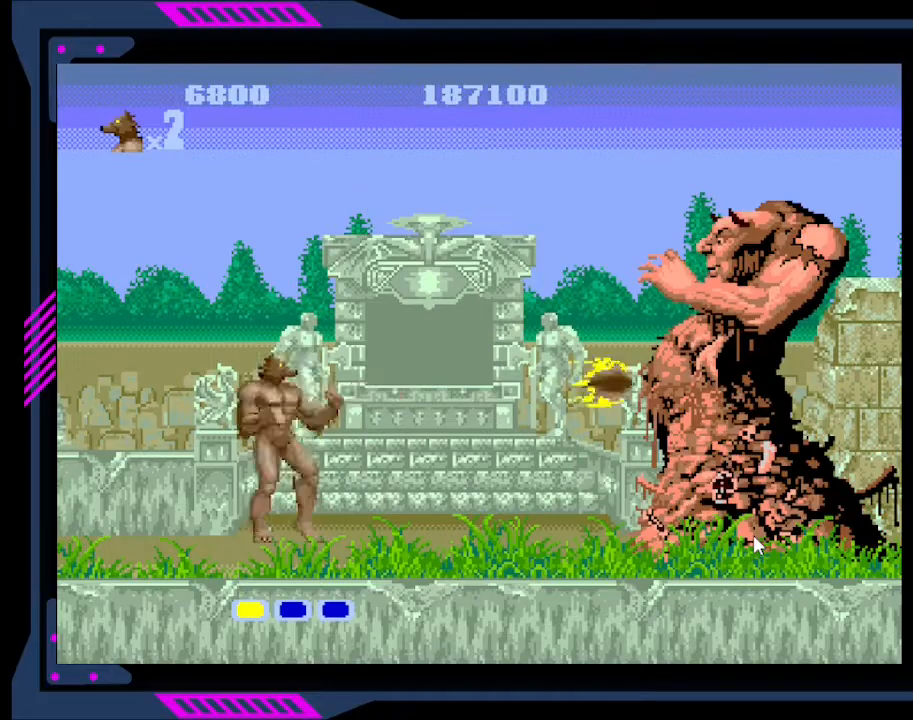
{"buttons": [], "right_stick": "center", "events": [[33, "Y", "up"], [100, "Y", "down"], [167, "Y", "up"], [233, "Y", "down"], [267, "Y", "up"], [333, "Y", "down"], [400, "Y", "up"], [467, "Y", "down"], [500, "Y", "up"]]}
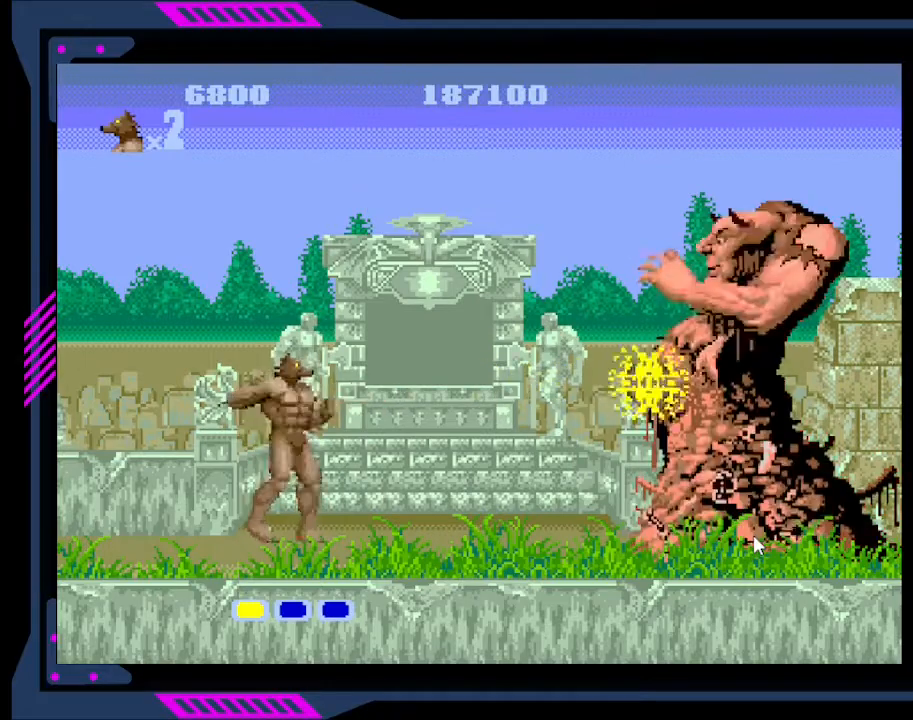
{"buttons": ["Y"], "right_stick": "center", "events": [[67, "Y", "down"], [133, "Y", "up"], [200, "Y", "down"], [267, "Y", "up"], [333, "Y", "down"], [400, "Y", "up"], [467, "Y", "down"]]}
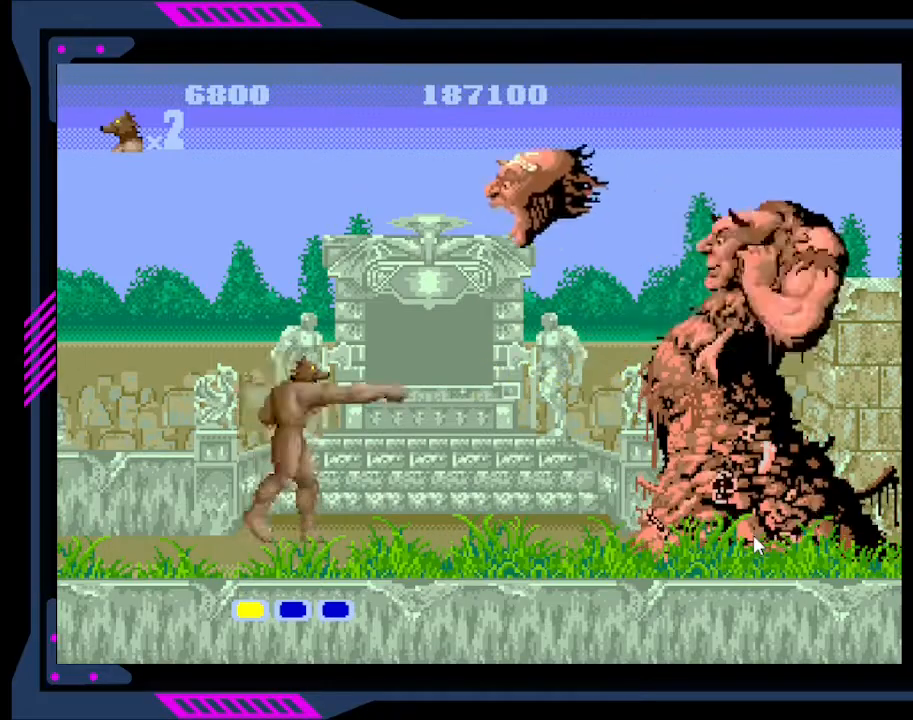
{"buttons": [], "right_stick": "center", "events": [[33, "Y", "up"], [67, "Y", "down"], [167, "Y", "up"], [200, "Y", "down"], [267, "Y", "up"], [300, "Y", "down"], [367, "Y", "up"], [433, "Y", "down"], [500, "Y", "up"]]}
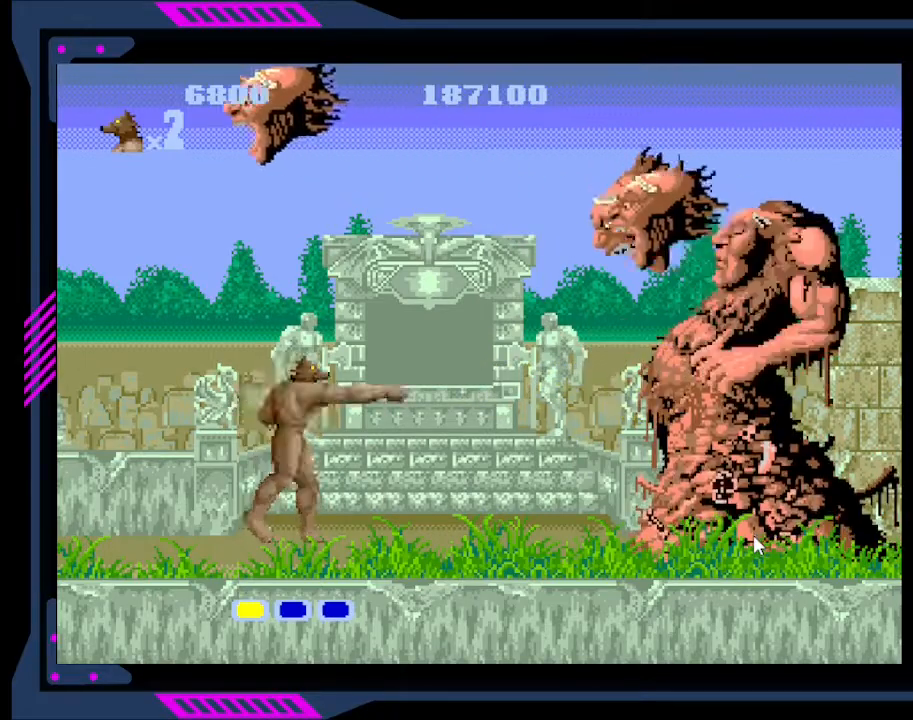
{"buttons": ["DPAD_RIGHT"], "right_stick": "center", "events": [[67, "Y", "down"], [133, "Y", "up"], [233, "DPAD_RIGHT", "down"], [300, "B", "down"], [400, "B", "up"]]}
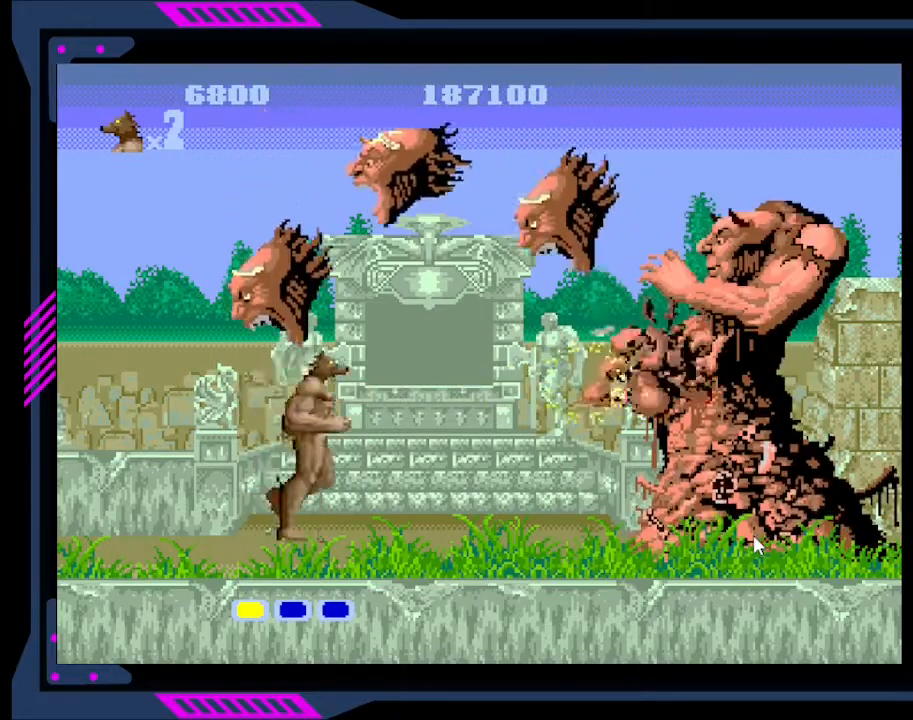
{"buttons": [], "right_stick": "center", "events": [[33, "DPAD_RIGHT", "up"], [267, "B", "down"], [367, "B", "up"]]}
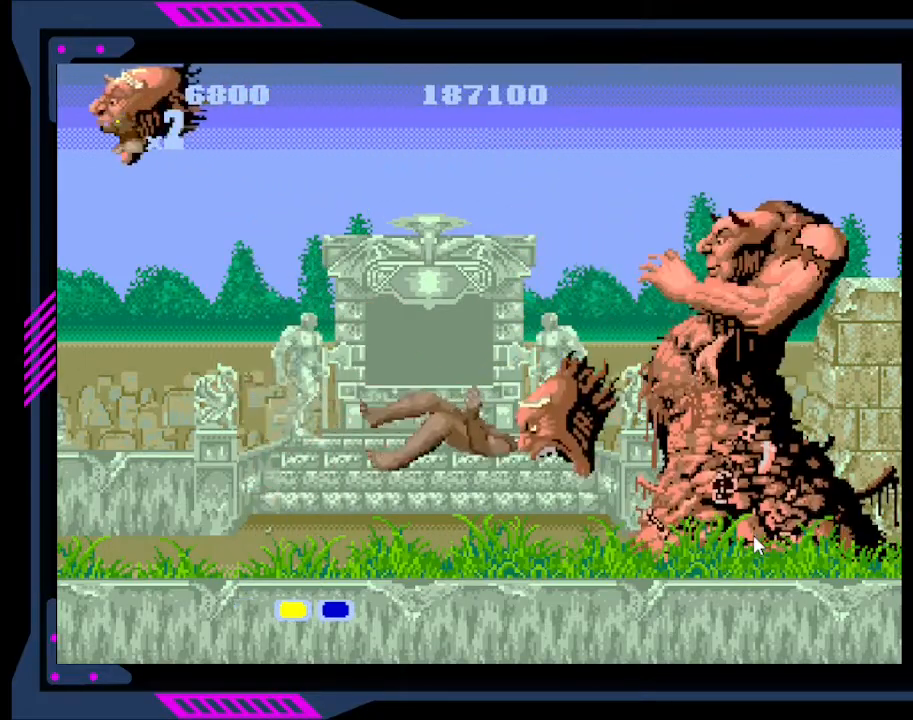
{"buttons": ["DPAD_LEFT"], "right_stick": "center", "events": [[133, "DPAD_LEFT", "down"]]}
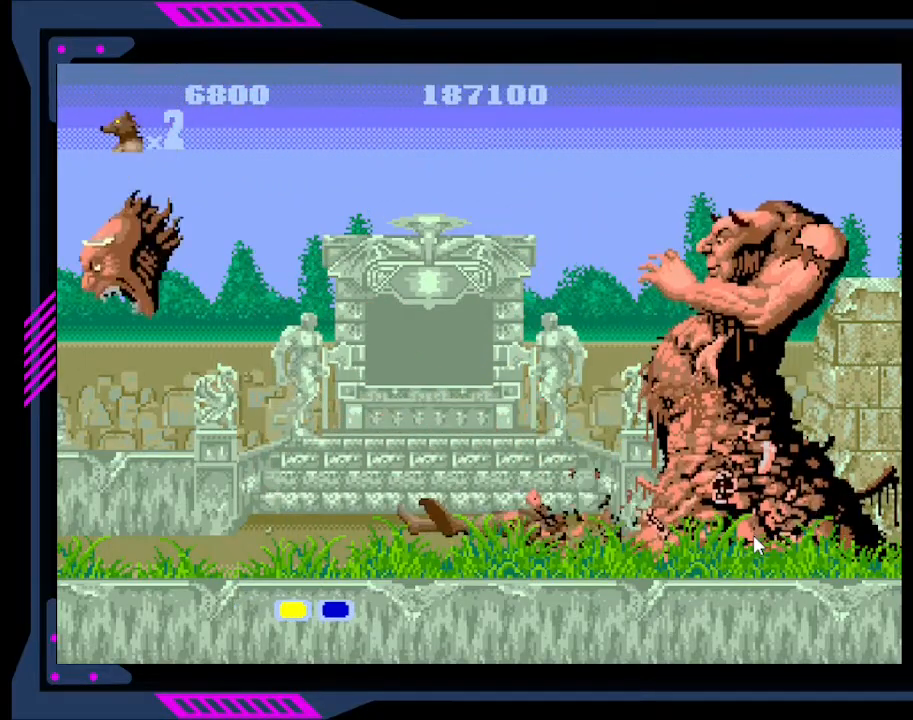
{"buttons": ["DPAD_LEFT"], "right_stick": "center", "events": []}
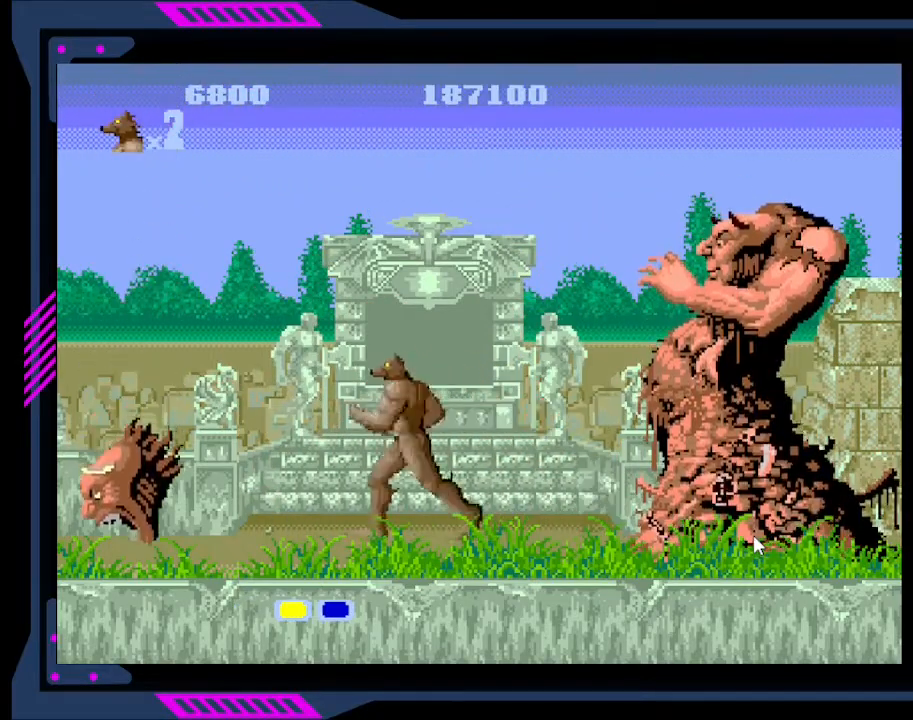
{"buttons": ["Y"], "right_stick": "center", "events": [[333, "DPAD_LEFT", "up"], [367, "DPAD_RIGHT", "down"], [433, "DPAD_RIGHT", "up"], [433, "Y", "down"]]}
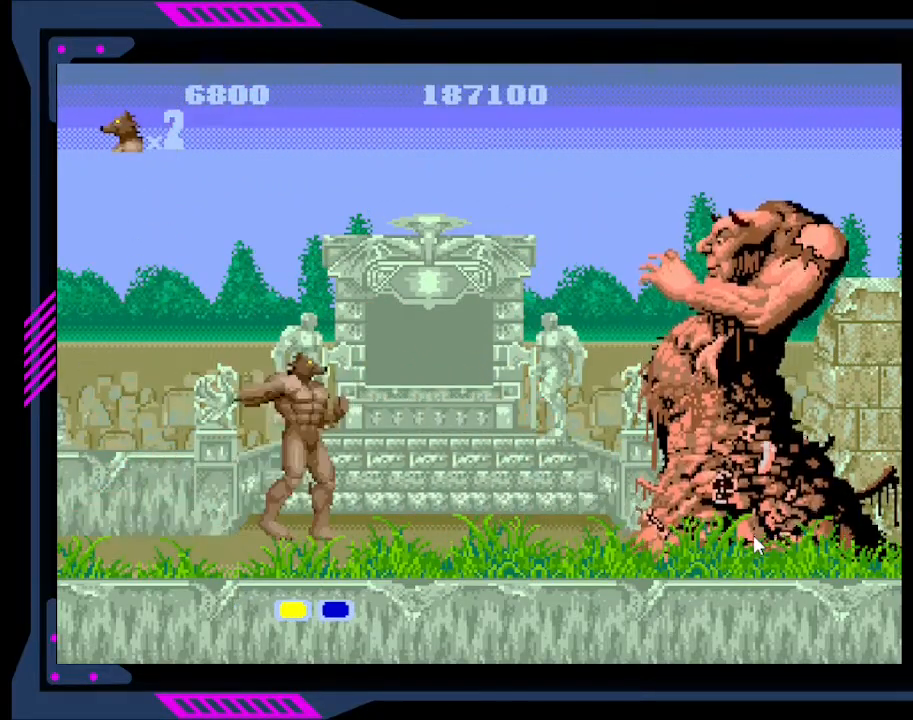
{"buttons": ["Y"], "right_stick": "center", "events": [[33, "Y", "up"], [100, "Y", "down"], [167, "Y", "up"], [233, "Y", "down"], [300, "Y", "up"], [367, "Y", "down"], [467, "Y", "up"], [500, "Y", "down"]]}
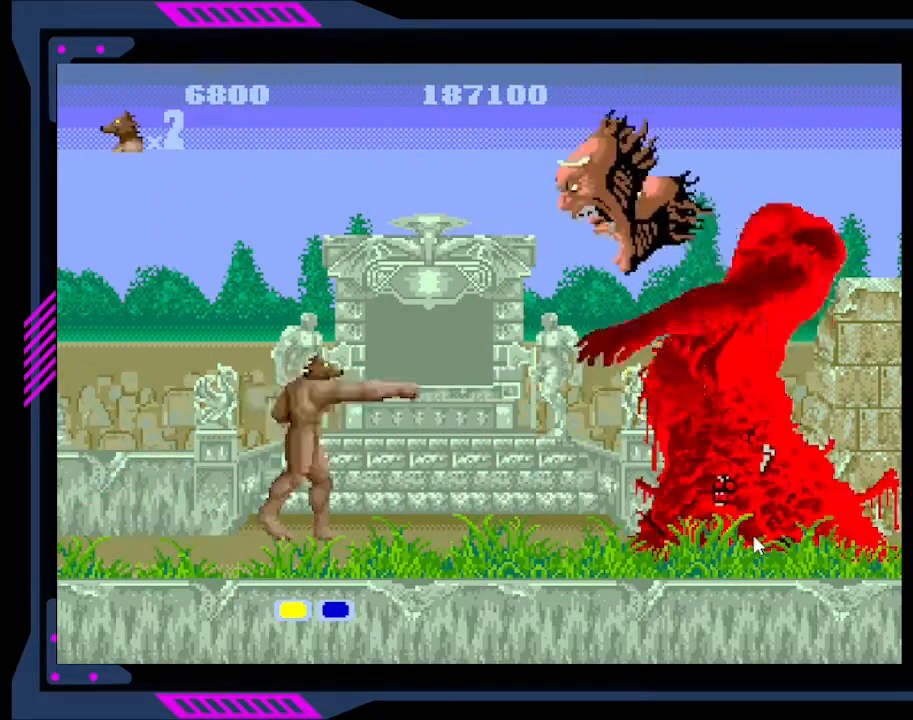
{"buttons": [], "right_stick": "center", "events": [[100, "Y", "up"], [167, "Y", "down"], [233, "Y", "up"], [300, "Y", "down"], [400, "Y", "up"]]}
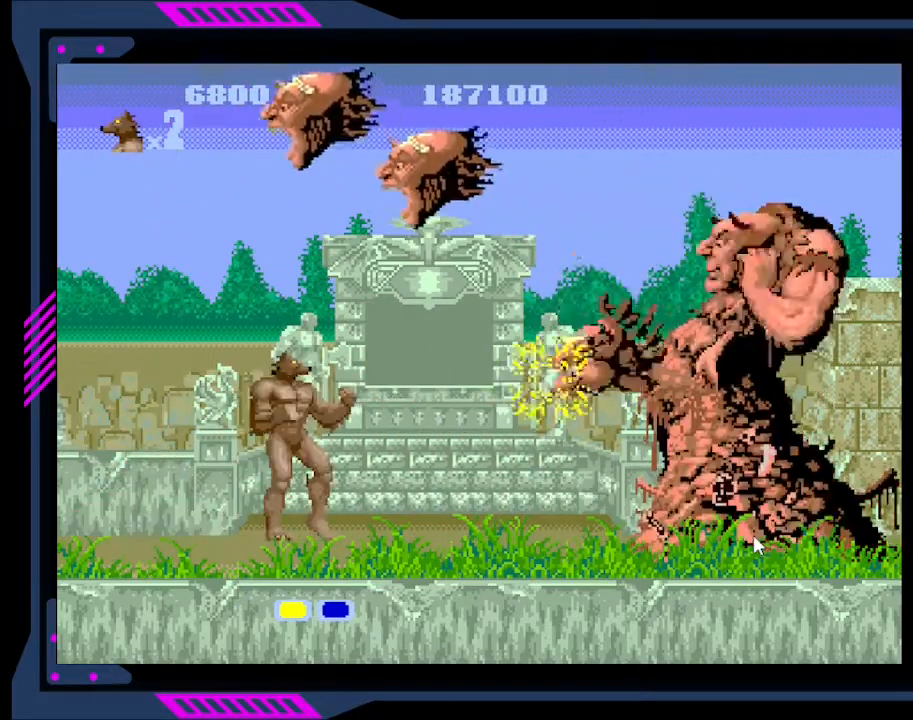
{"buttons": ["B", "DPAD_RIGHT"], "right_stick": "center", "events": [[367, "DPAD_RIGHT", "down"], [467, "B", "down"]]}
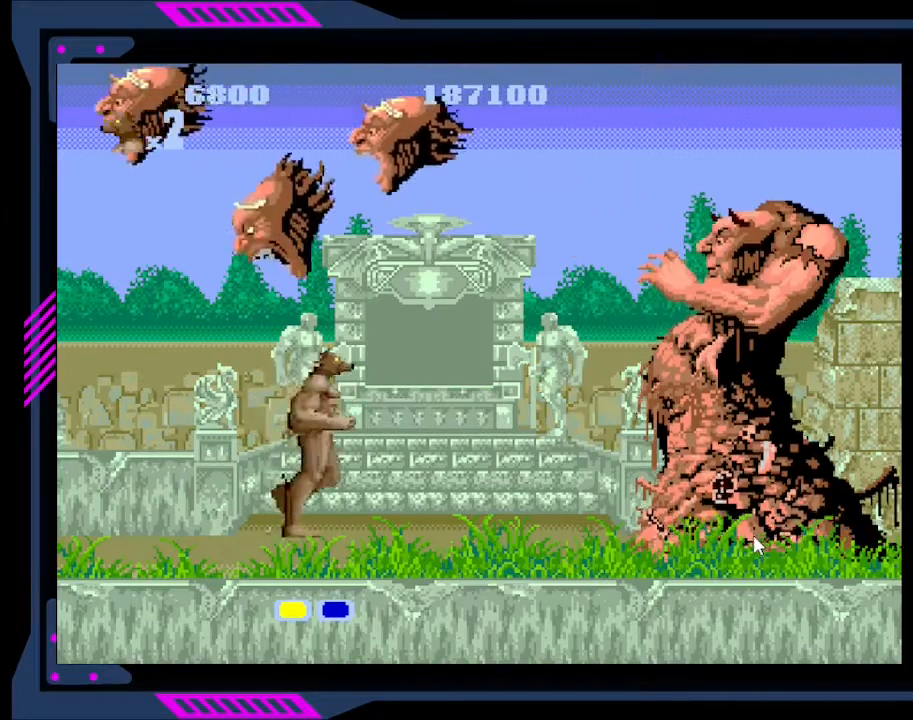
{"buttons": ["DPAD_LEFT"], "right_stick": "center", "events": [[67, "B", "up"], [200, "DPAD_RIGHT", "up"], [300, "DPAD_LEFT", "down"], [367, "B", "down"], [467, "B", "up"]]}
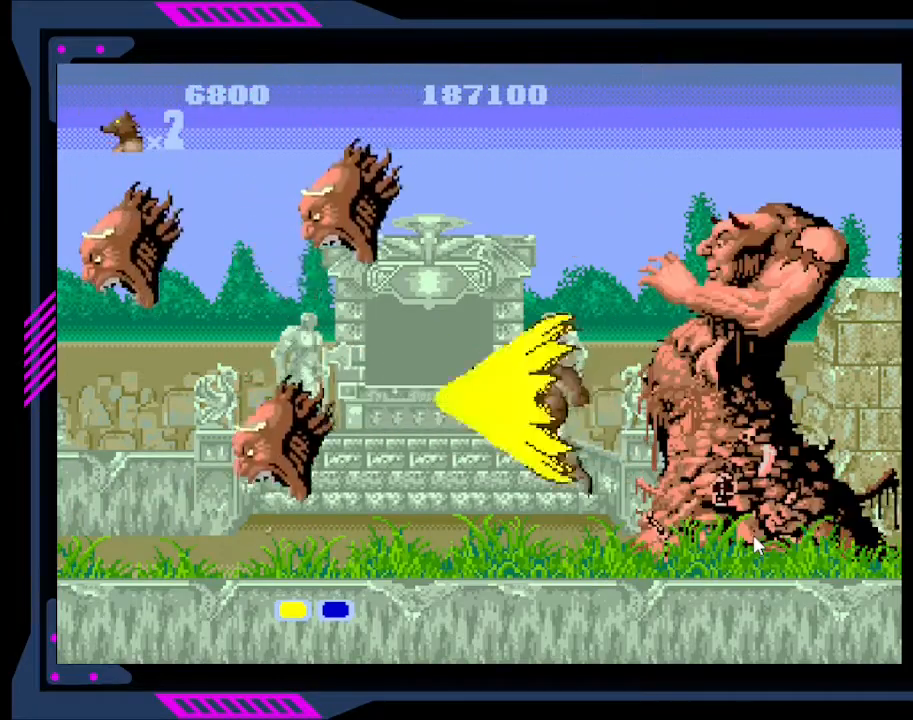
{"buttons": ["DPAD_RIGHT"], "right_stick": "center", "events": [[33, "B", "down"], [100, "B", "up"], [133, "B", "down"], [300, "B", "up"], [433, "DPAD_LEFT", "up"], [500, "DPAD_RIGHT", "down"]]}
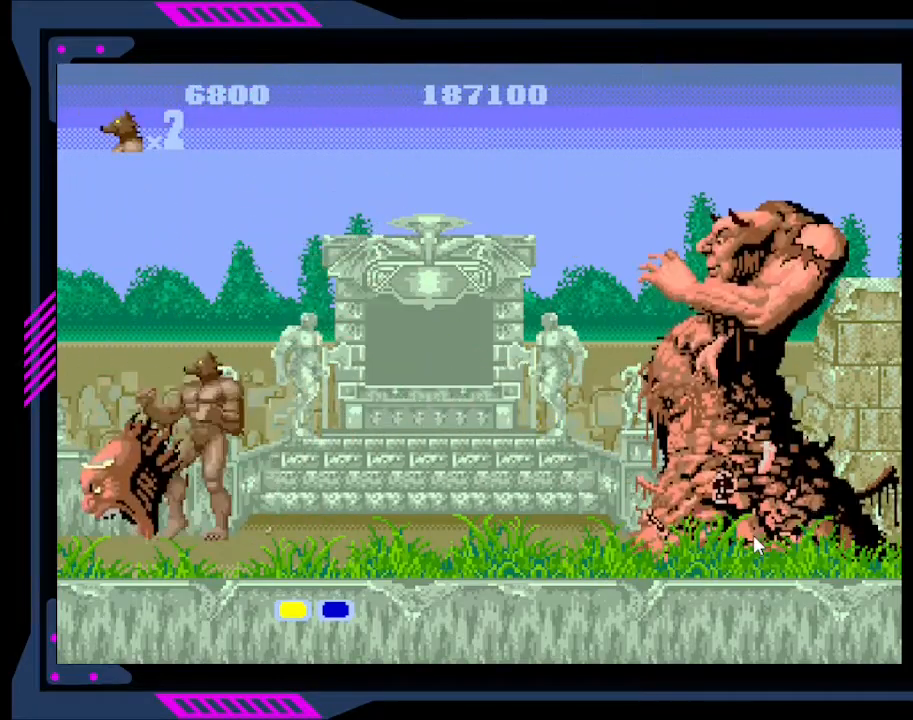
{"buttons": ["Y"], "right_stick": "center", "events": [[133, "DPAD_RIGHT", "up"], [167, "Y", "down"], [267, "Y", "up"], [333, "Y", "down"], [400, "Y", "up"], [467, "Y", "down"]]}
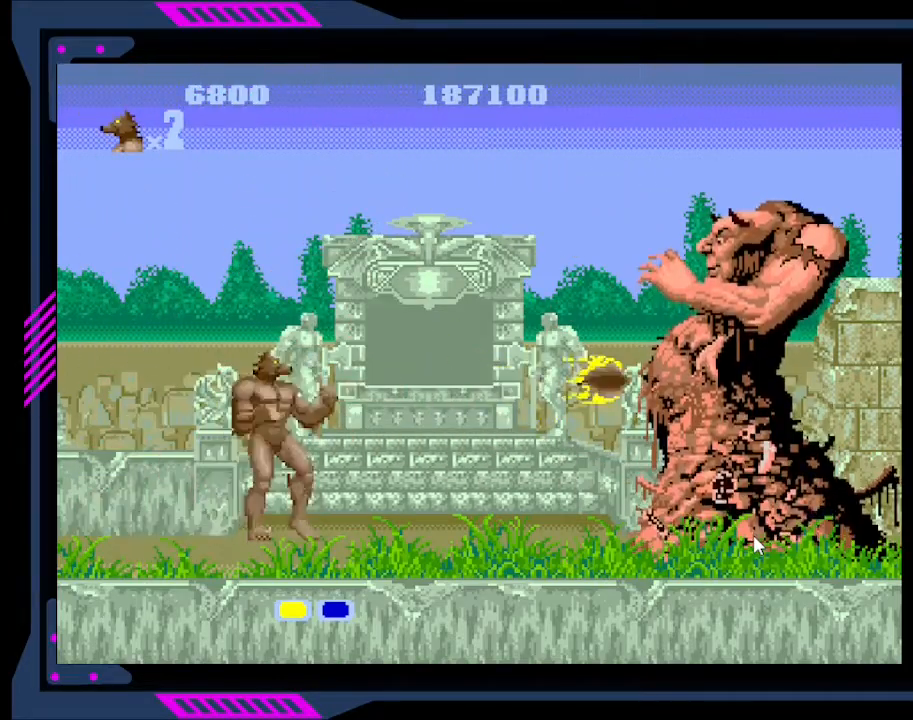
{"buttons": [], "right_stick": "center", "events": [[33, "Y", "up"], [67, "Y", "down"], [167, "Y", "up"], [233, "Y", "down"], [300, "Y", "up"], [367, "Y", "down"], [467, "Y", "up"]]}
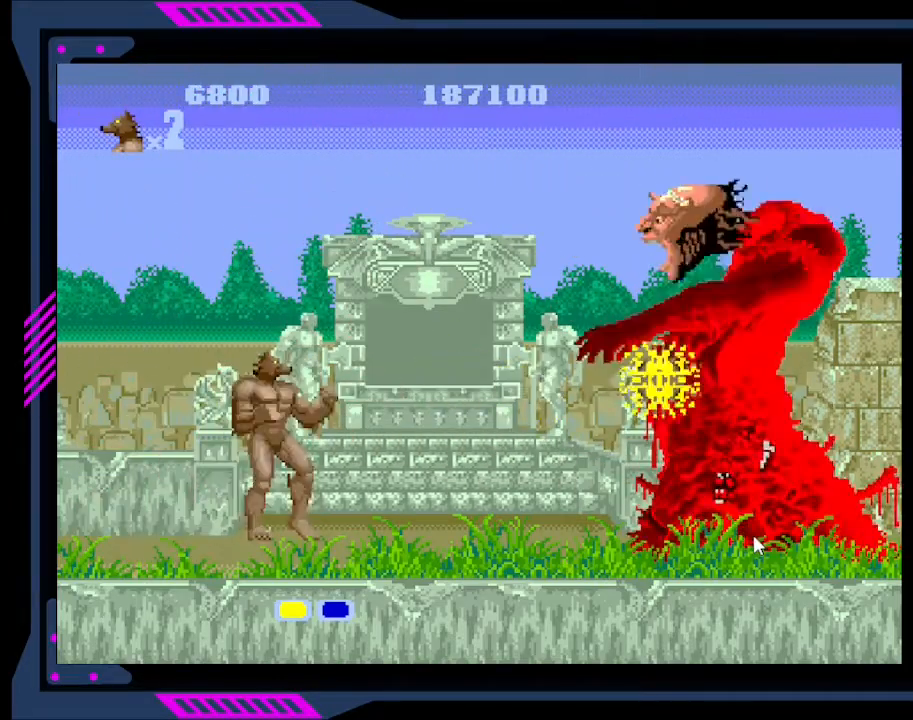
{"buttons": ["Y"], "right_stick": "center", "events": [[33, "Y", "down"], [100, "Y", "up"], [200, "Y", "down"], [300, "Y", "up"], [333, "Y", "down"], [433, "Y", "up"], [467, "Y", "down"]]}